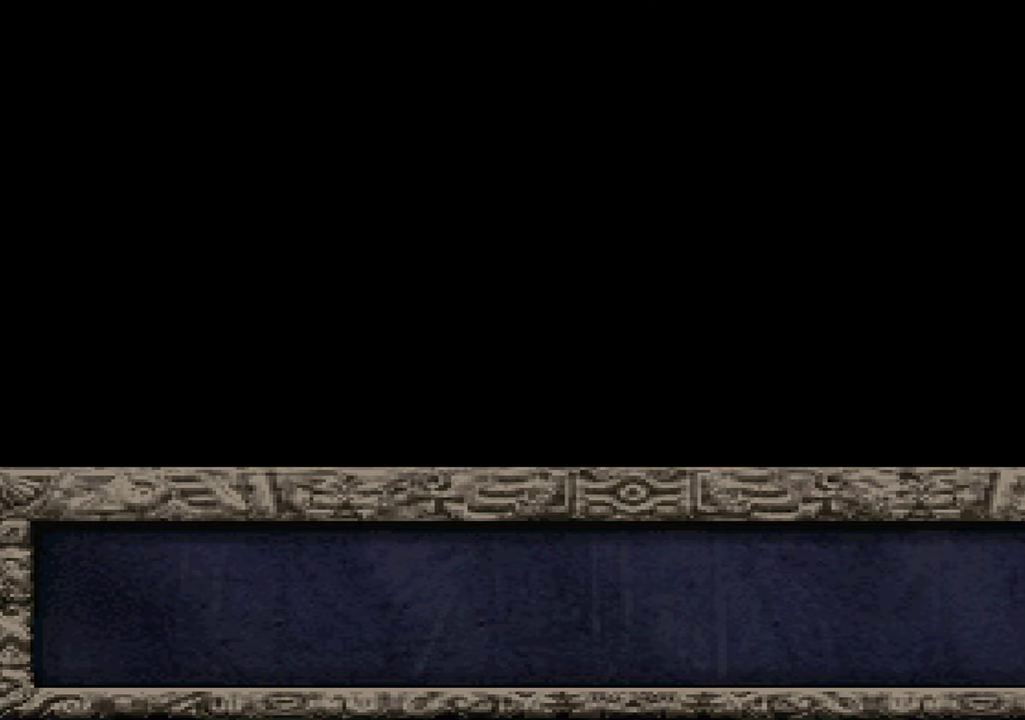
Gameplay with a controller (Xbox layout); each line is a JSON object with the inputs held at the frame after it. "events" lists button and stick changes between this image and that frame as [ms after this image, input, new state], when the widget could be followed in between. Not read: B DPAD_RIGHT L1 L3 R3 START.
{"buttons": ["A"], "left_stick": "center", "right_stick": "center", "events": [[16, "X", "up"], [116, "A", "down"], [133, "X", "down"], [200, "A", "up"], [200, "X", "up"], [316, "A", "down"], [333, "X", "down"], [366, "A", "up"], [416, "X", "up"], [500, "A", "down"]]}
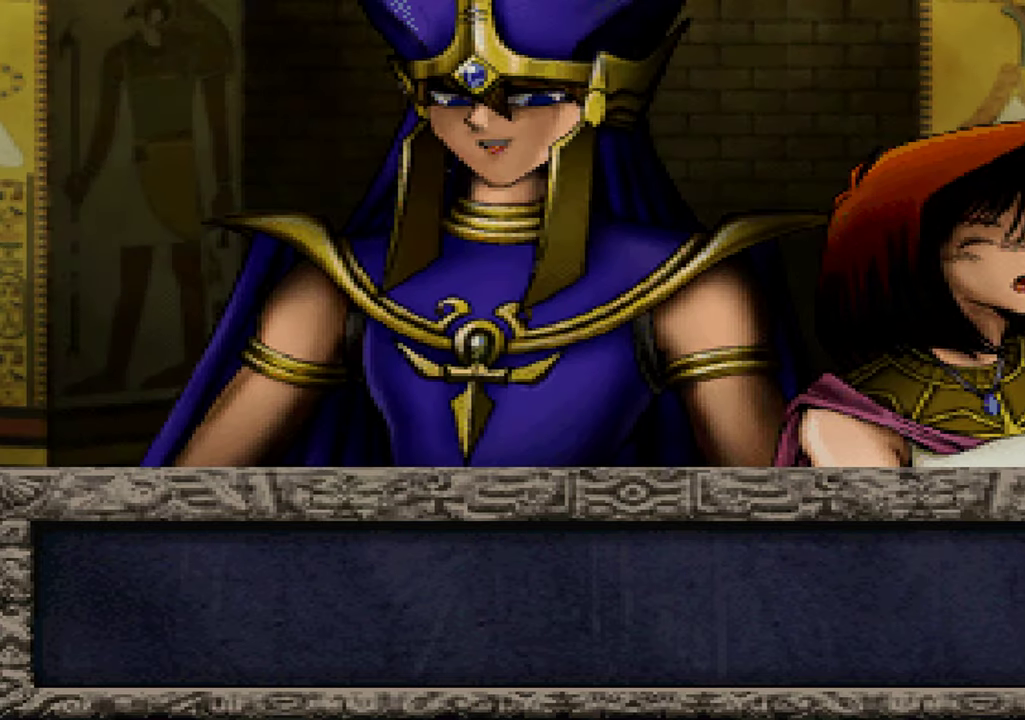
{"buttons": ["X"], "left_stick": "center", "right_stick": "center", "events": [[33, "X", "down"], [50, "A", "up"], [116, "X", "up"], [200, "A", "down"], [233, "X", "down"], [250, "A", "up"], [350, "X", "up"], [366, "A", "down"], [450, "A", "up"], [450, "X", "down"]]}
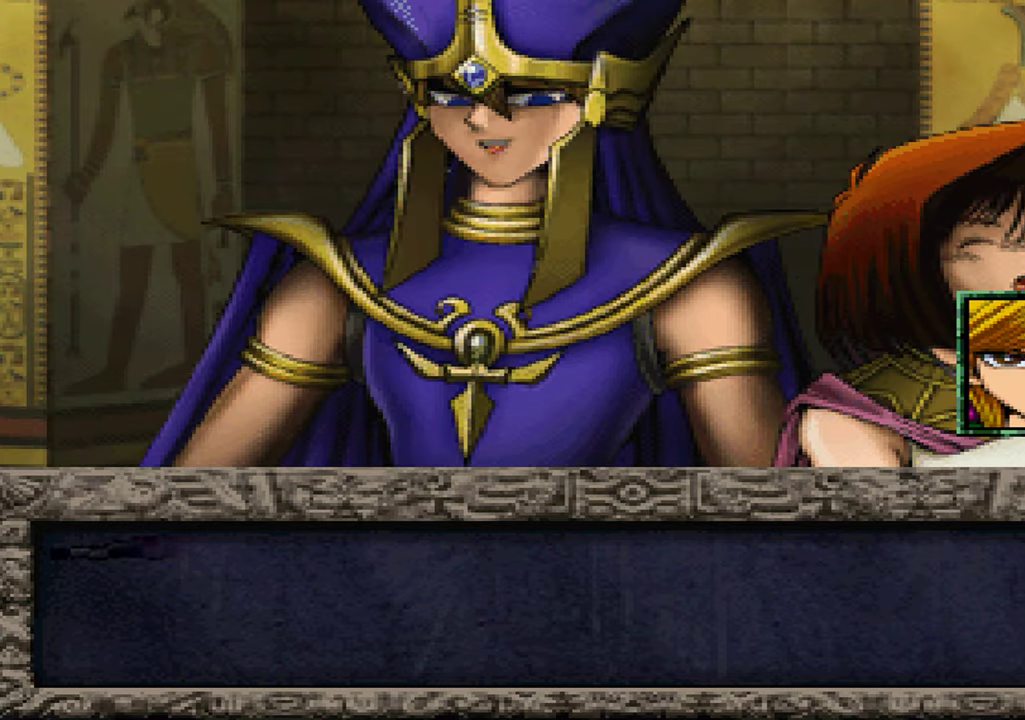
{"buttons": ["A"], "left_stick": "center", "right_stick": "center", "events": [[66, "X", "up"], [83, "A", "down"], [150, "A", "up"], [183, "X", "down"], [266, "A", "down"], [283, "X", "up"], [350, "A", "up"], [400, "X", "down"], [466, "A", "down"], [500, "X", "up"]]}
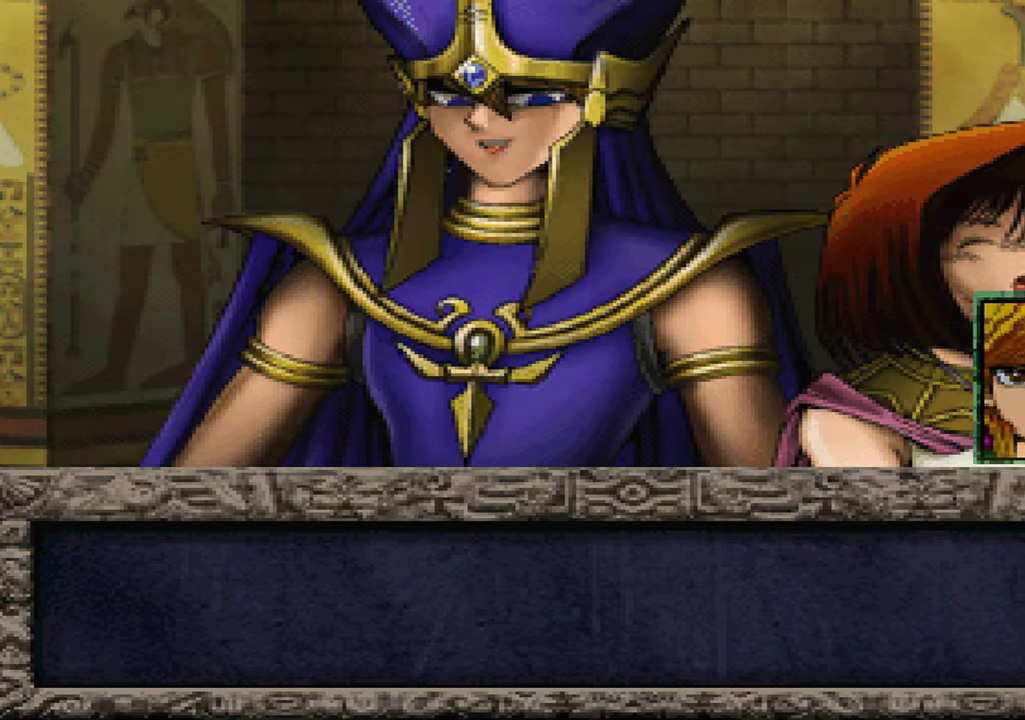
{"buttons": ["A", "X"], "left_stick": "center", "right_stick": "center", "events": [[66, "A", "up"], [133, "X", "down"], [200, "A", "down"], [266, "X", "up"], [300, "A", "up"], [366, "X", "down"], [433, "A", "down"]]}
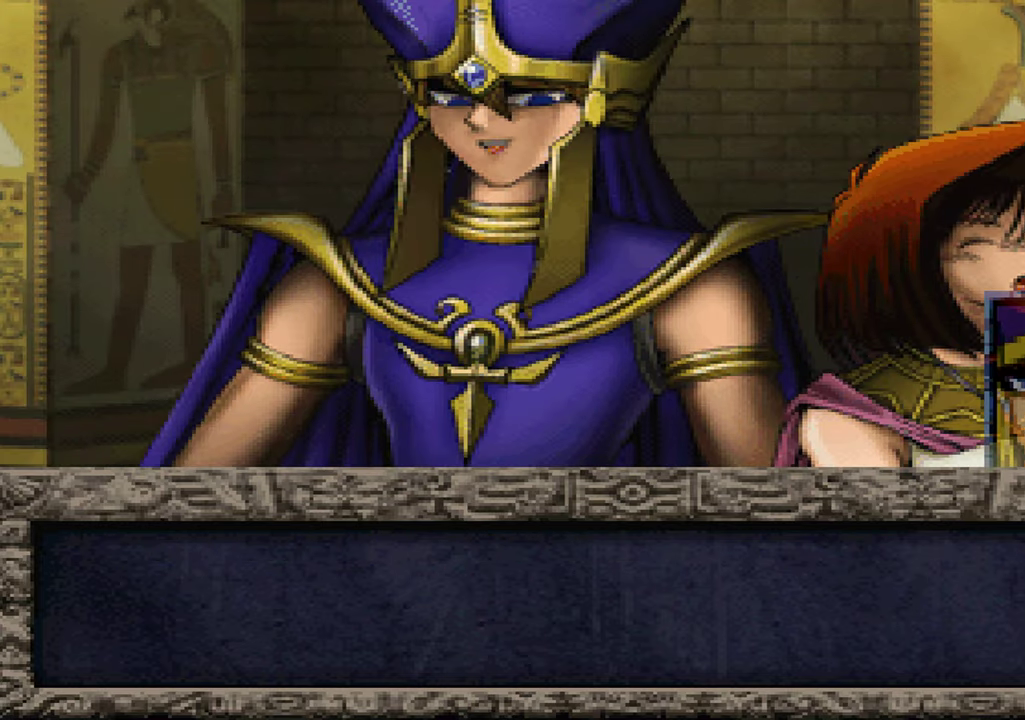
{"buttons": [], "left_stick": "center", "right_stick": "center", "events": [[16, "A", "up"], [33, "X", "up"], [116, "X", "down"], [150, "A", "down"], [216, "A", "up"], [250, "X", "up"], [350, "A", "down"], [350, "X", "down"], [400, "A", "up"], [450, "X", "up"]]}
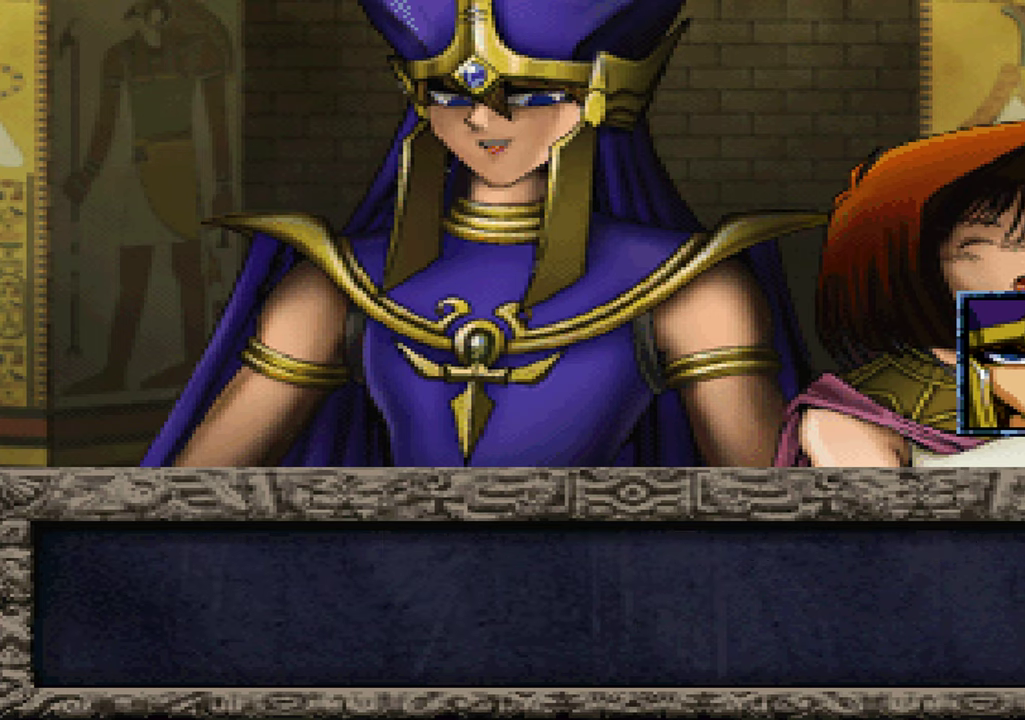
{"buttons": [], "left_stick": "center", "right_stick": "center", "events": [[50, "A", "down"], [83, "X", "down"], [150, "A", "up"], [200, "X", "up"], [283, "A", "down"], [317, "X", "down"], [383, "A", "up"], [467, "X", "up"]]}
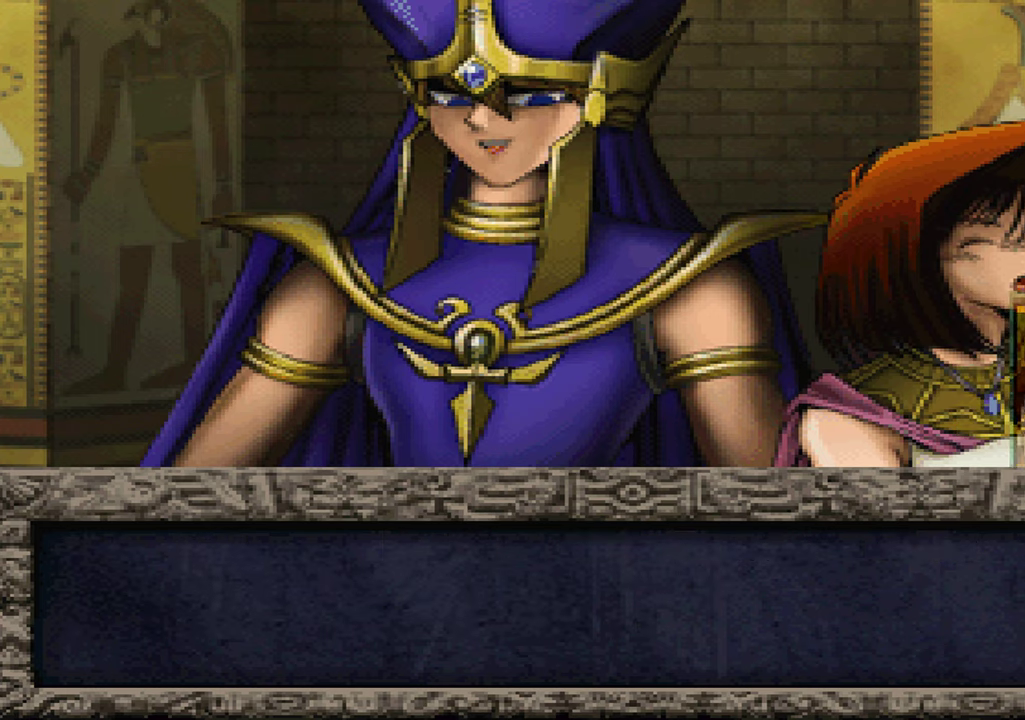
{"buttons": ["X"], "left_stick": "center", "right_stick": "center", "events": [[17, "A", "down"], [50, "X", "down"], [83, "A", "up"], [167, "X", "up"], [200, "A", "down"], [267, "X", "down"], [283, "A", "up"], [367, "X", "up"], [383, "A", "down"], [467, "A", "up"], [467, "X", "down"]]}
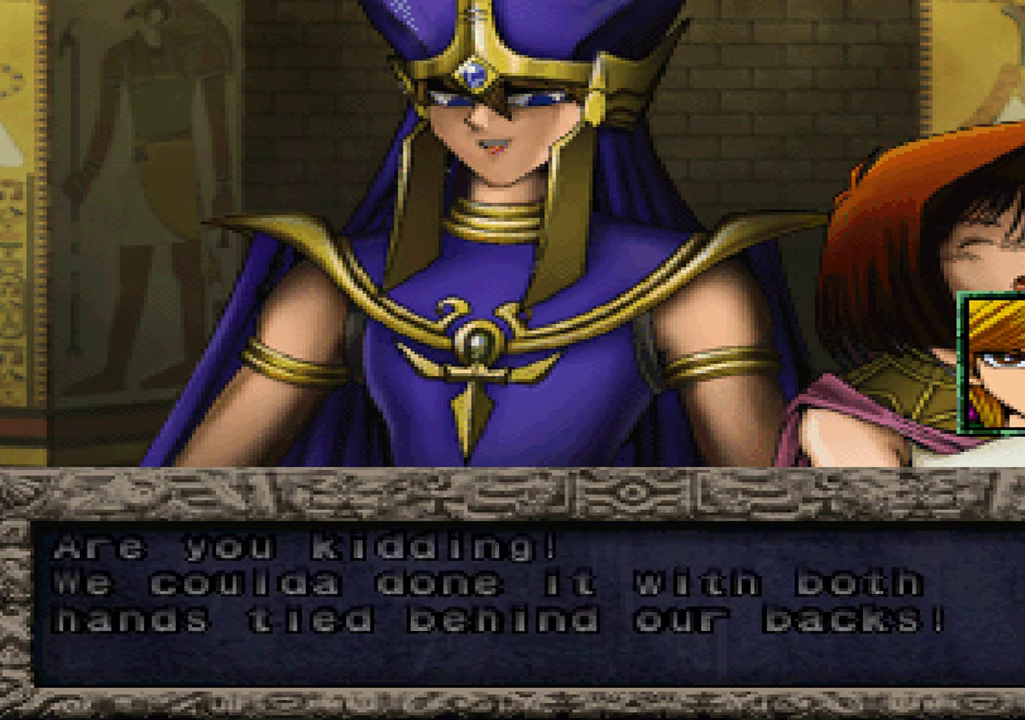
{"buttons": ["A"], "left_stick": "center", "right_stick": "center", "events": [[67, "A", "down"], [67, "X", "up"], [150, "A", "up"], [183, "X", "down"], [267, "A", "down"], [267, "X", "up"], [350, "A", "up"], [400, "X", "down"], [450, "A", "down"], [483, "X", "up"]]}
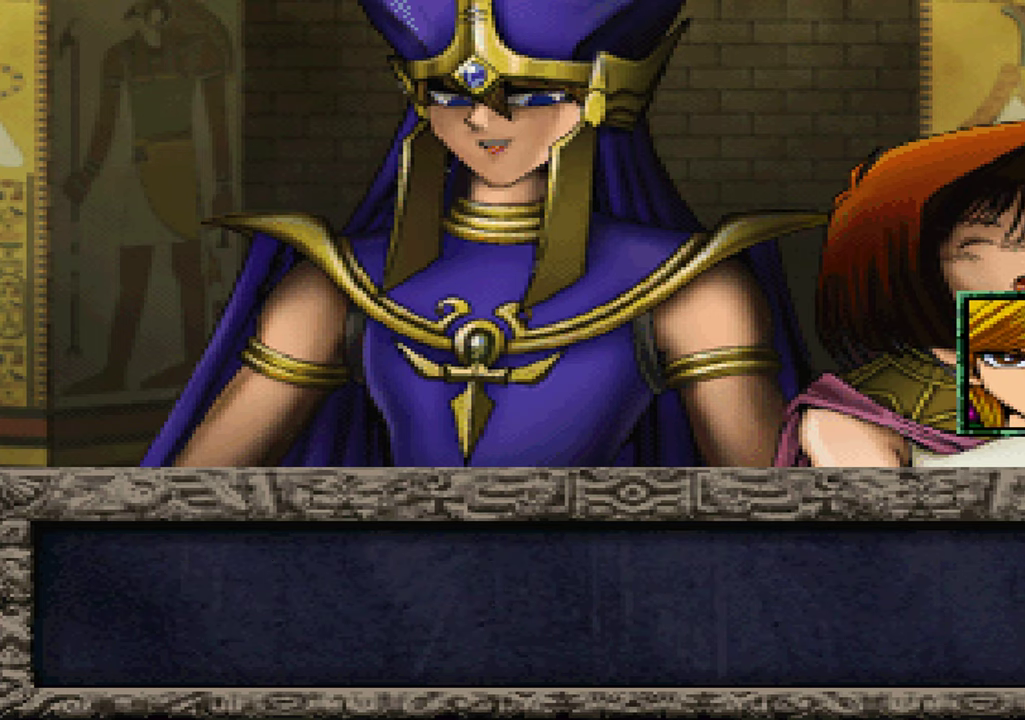
{"buttons": ["A"], "left_stick": "center", "right_stick": "center", "events": [[17, "A", "up"], [100, "X", "down"], [133, "A", "down"], [183, "X", "up"], [200, "A", "up"], [300, "X", "down"], [317, "A", "down"], [367, "A", "up"], [400, "X", "up"], [500, "A", "down"]]}
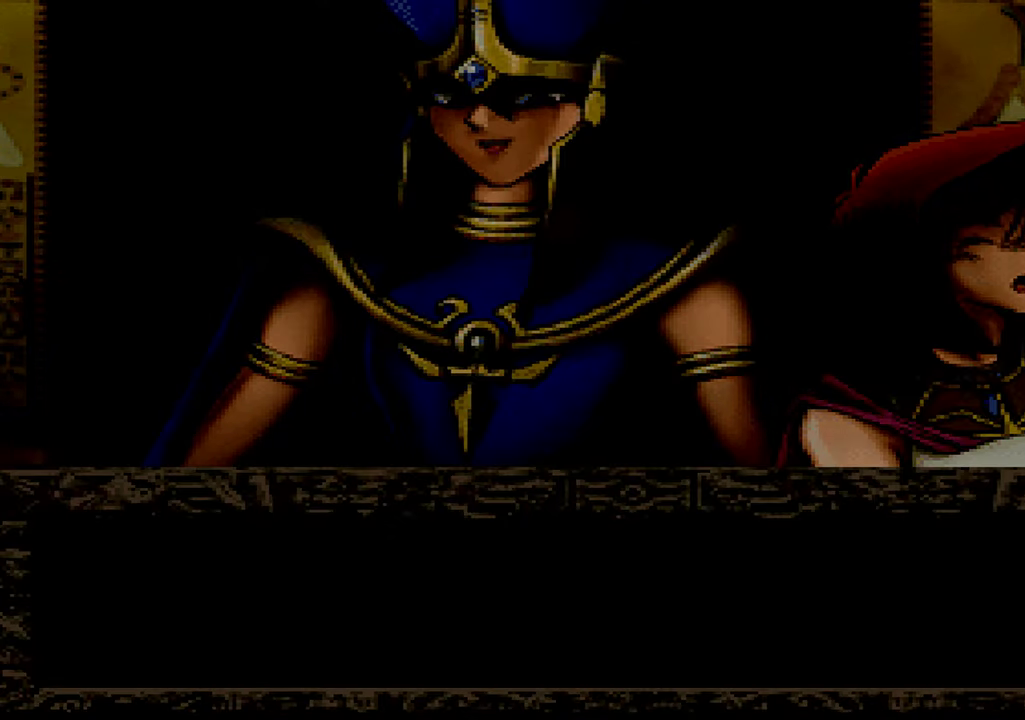
{"buttons": ["X"], "left_stick": "center", "right_stick": "center", "events": [[17, "X", "down"], [67, "A", "up"], [83, "X", "up"], [167, "A", "down"], [217, "X", "down"], [233, "A", "up"], [300, "X", "up"], [417, "X", "down"]]}
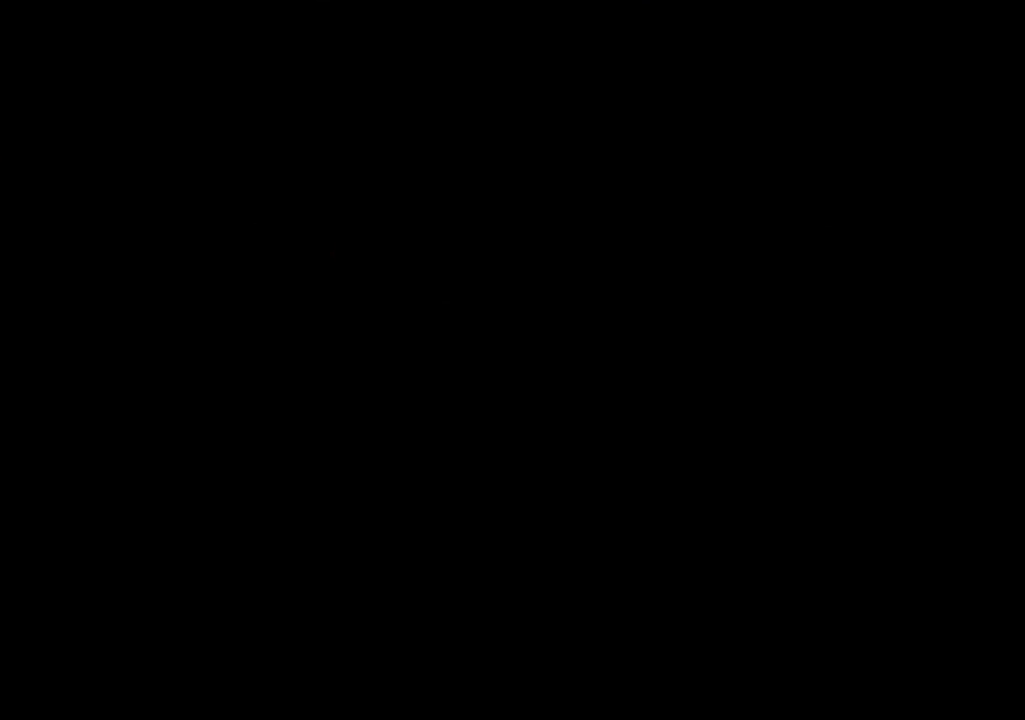
{"buttons": [], "left_stick": "center", "right_stick": "center", "events": [[17, "X", "up"], [67, "A", "down"], [133, "X", "down"], [150, "A", "up"], [233, "X", "up"], [267, "A", "down"], [317, "X", "down"], [350, "A", "up"], [450, "X", "up"]]}
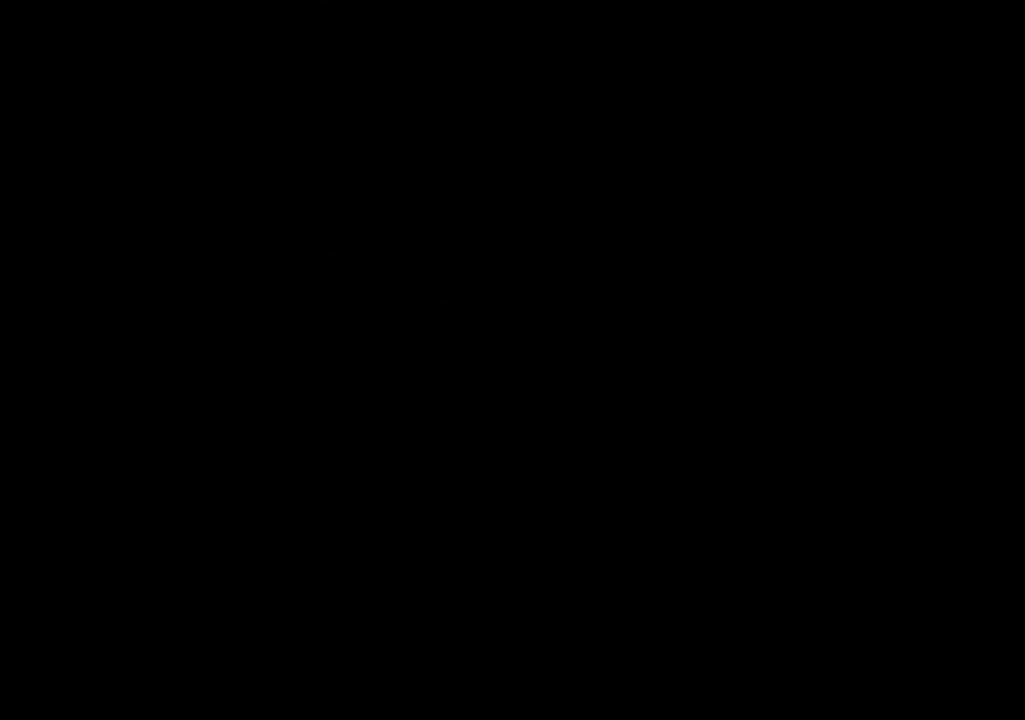
{"buttons": ["X"], "left_stick": "center", "right_stick": "center", "events": [[17, "A", "down"], [33, "X", "down"], [67, "A", "up"], [133, "X", "up"], [200, "A", "down"], [250, "X", "down"], [300, "A", "up"], [333, "X", "up"], [383, "A", "down"], [450, "X", "down"], [483, "A", "up"]]}
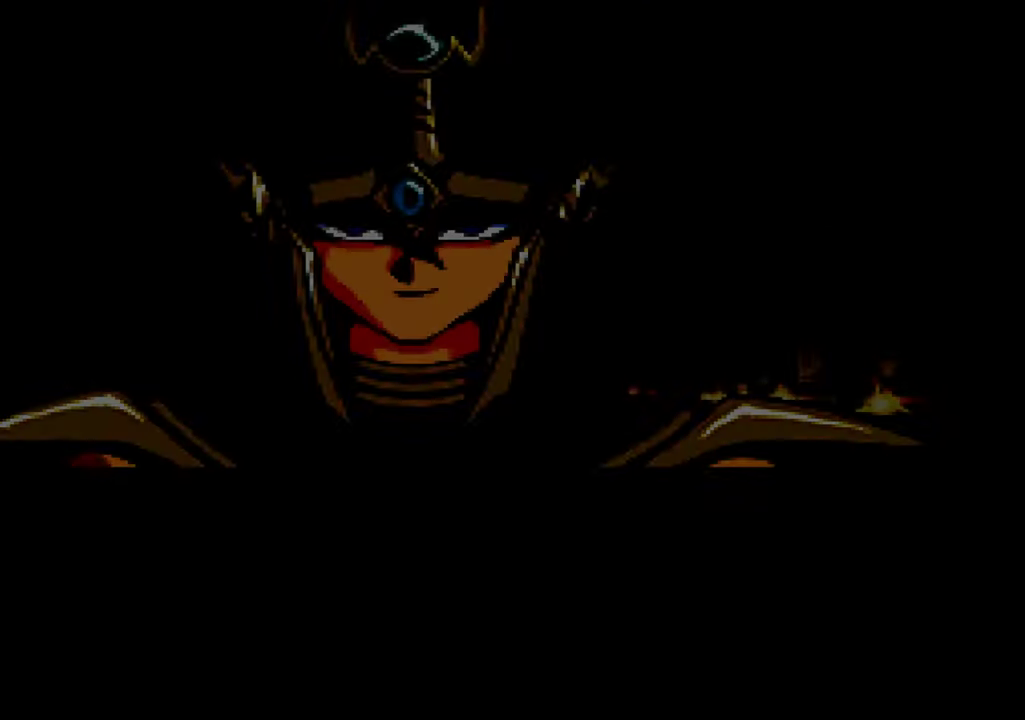
{"buttons": ["A"], "left_stick": "center", "right_stick": "center", "events": [[50, "X", "up"], [100, "A", "down"], [167, "X", "down"], [183, "A", "up"], [250, "X", "up"], [283, "A", "down"], [367, "A", "up"], [367, "X", "down"], [483, "A", "down"], [483, "X", "up"]]}
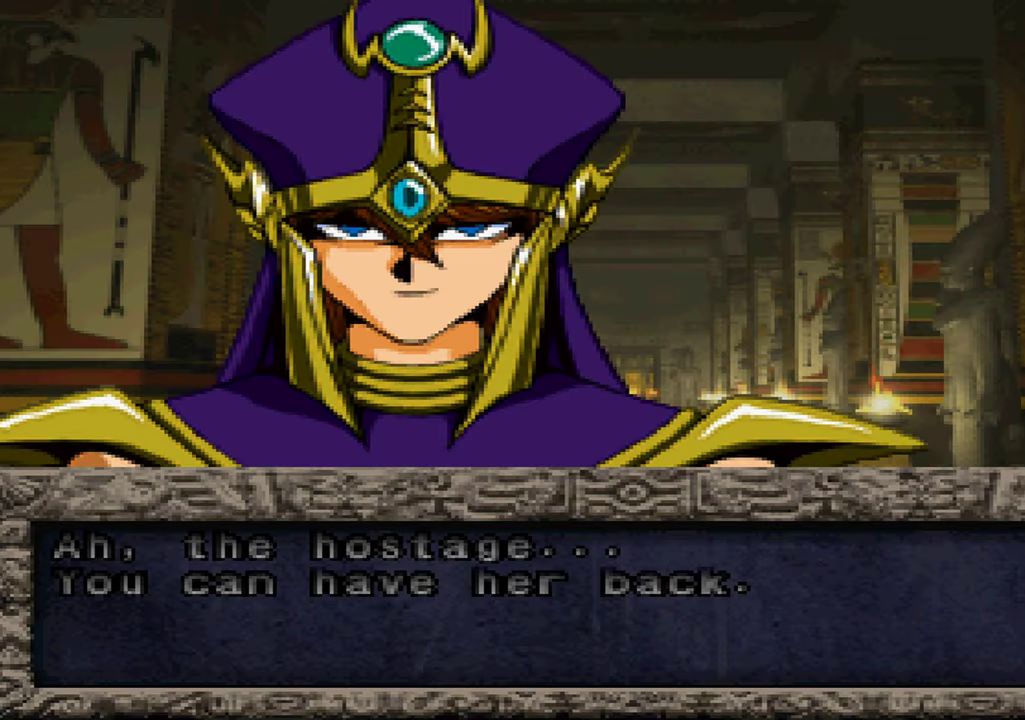
{"buttons": [], "left_stick": "center", "right_stick": "center", "events": [[50, "A", "up"], [83, "X", "down"], [150, "A", "down"], [167, "X", "up"], [217, "A", "up"], [300, "X", "down"], [333, "A", "down"], [400, "A", "up"], [417, "X", "up"]]}
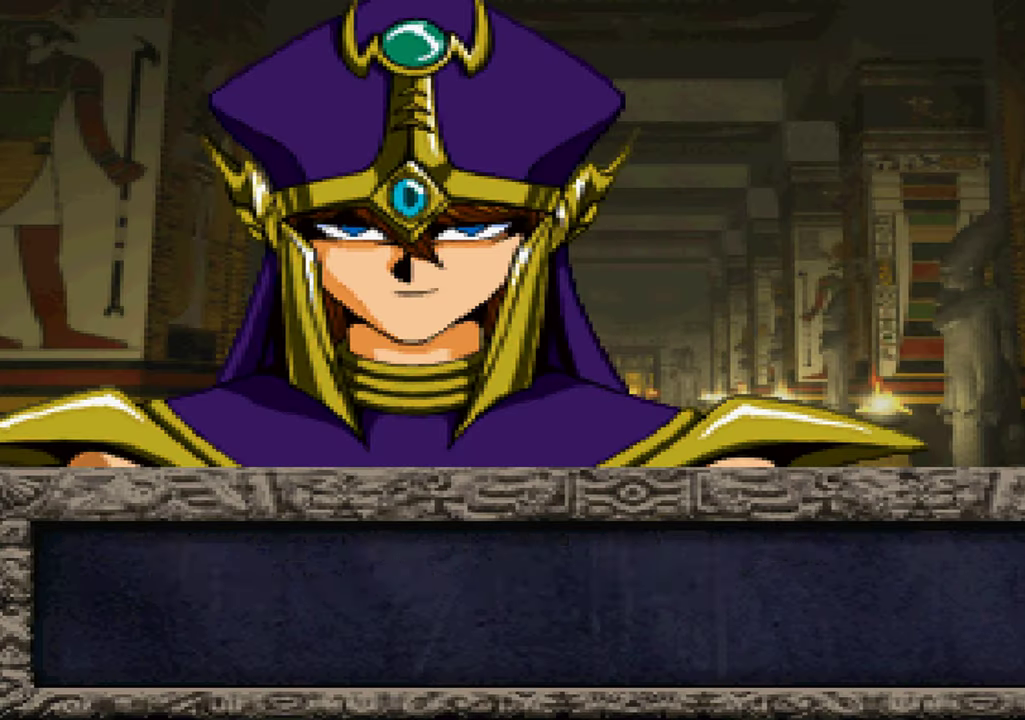
{"buttons": ["X"], "left_stick": "center", "right_stick": "center", "events": [[17, "A", "down"], [17, "X", "down"], [67, "A", "up"], [100, "X", "up"], [200, "A", "down"], [250, "A", "up"], [250, "X", "down"], [317, "X", "up"], [367, "A", "down"], [434, "A", "up"], [450, "X", "down"]]}
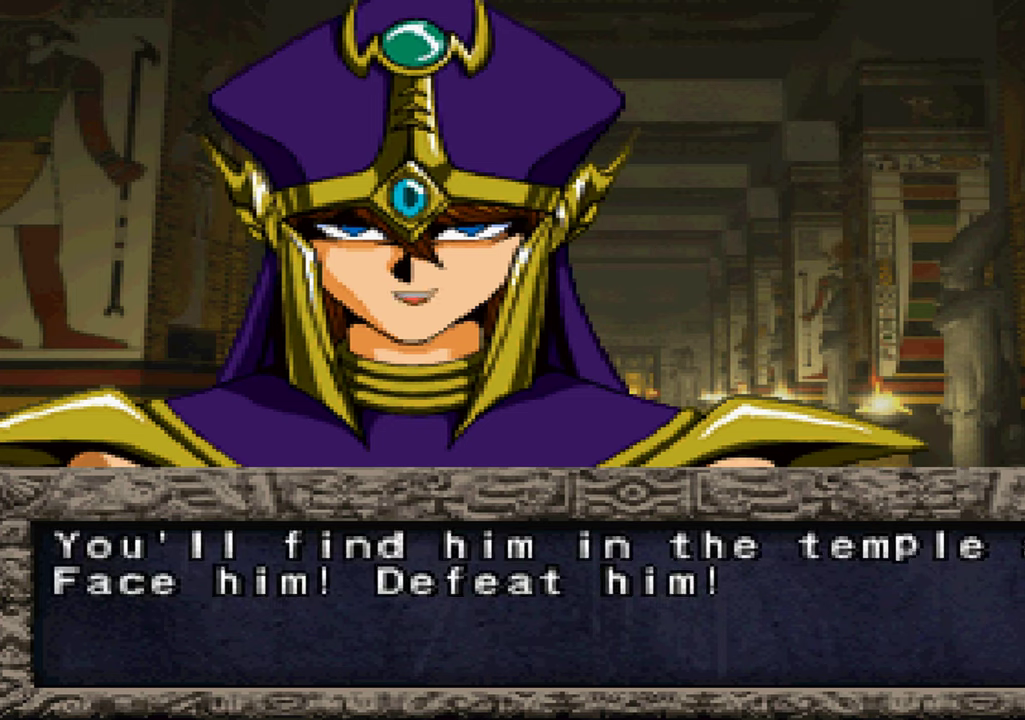
{"buttons": [], "left_stick": "center", "right_stick": "center", "events": [[17, "X", "up"], [50, "A", "down"], [117, "A", "up"], [150, "X", "down"], [234, "A", "down"], [234, "X", "up"], [284, "A", "up"], [367, "X", "down"], [417, "X", "up"]]}
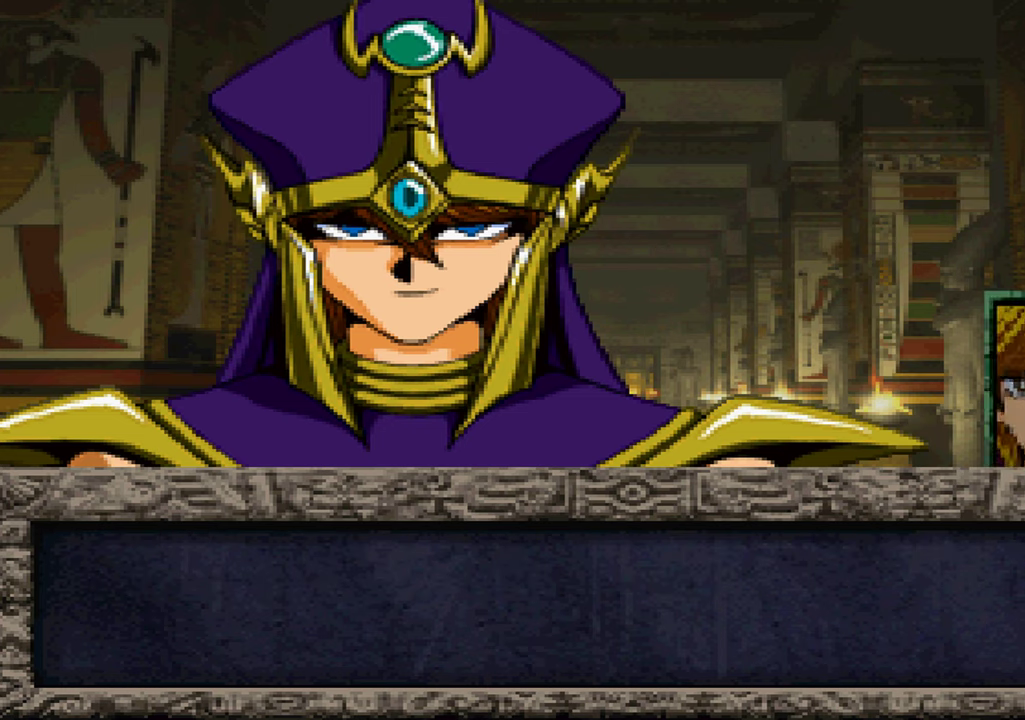
{"buttons": ["A", "X"], "left_stick": "center", "right_stick": "center", "events": [[67, "X", "down"], [100, "A", "down"], [150, "A", "up"], [150, "X", "up"], [284, "A", "down"], [284, "X", "down"], [350, "A", "up"], [350, "X", "up"], [450, "A", "down"], [484, "X", "down"]]}
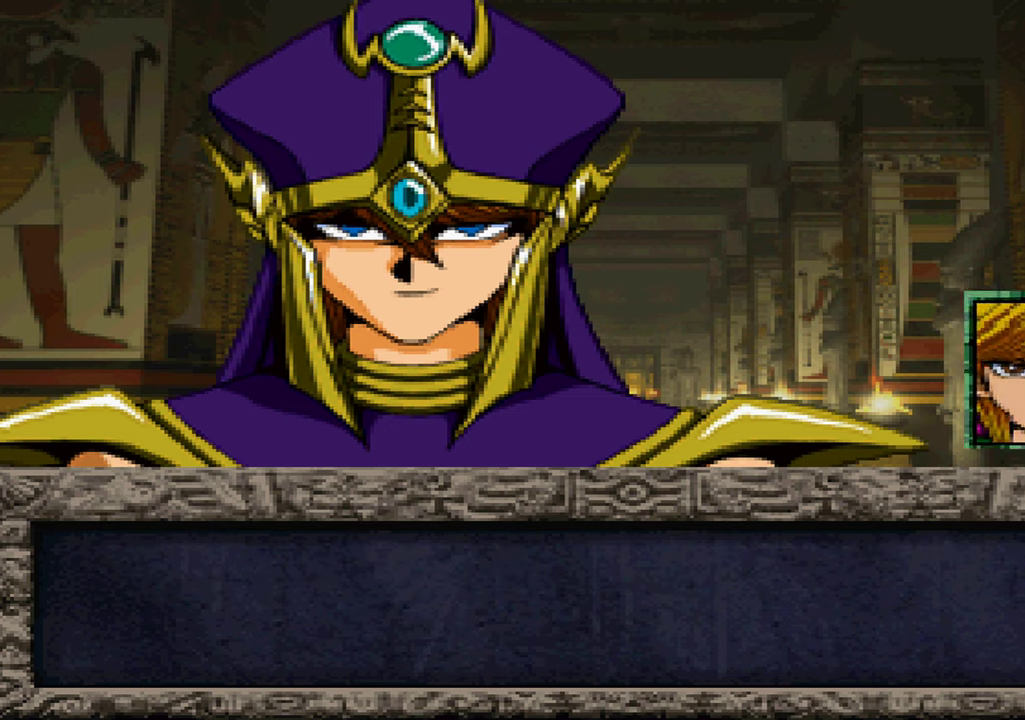
{"buttons": ["A"], "left_stick": "center", "right_stick": "center", "events": [[17, "A", "up"], [50, "X", "up"], [150, "A", "down"], [184, "X", "down"], [200, "A", "up"], [250, "X", "up"], [317, "A", "down"], [384, "A", "up"], [384, "X", "down"], [484, "X", "up"], [500, "A", "down"]]}
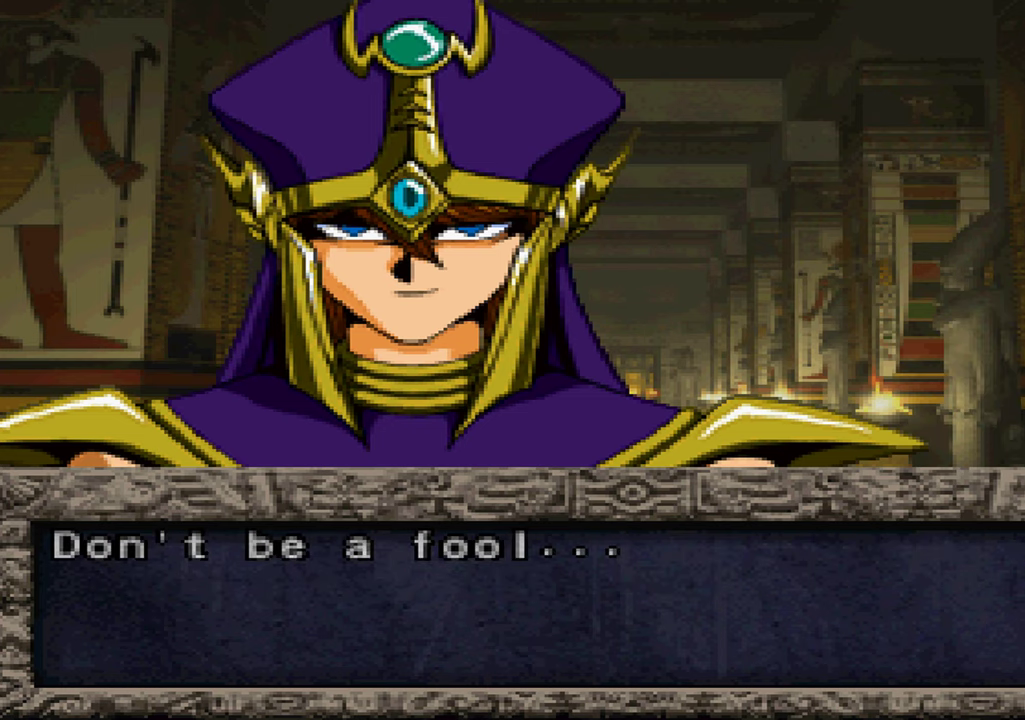
{"buttons": ["A"], "left_stick": "center", "right_stick": "center", "events": [[67, "A", "up"], [100, "X", "down"], [167, "A", "down"], [167, "X", "up"], [234, "A", "up"], [300, "X", "down"], [334, "A", "down"], [400, "A", "up"], [400, "X", "up"], [500, "A", "down"]]}
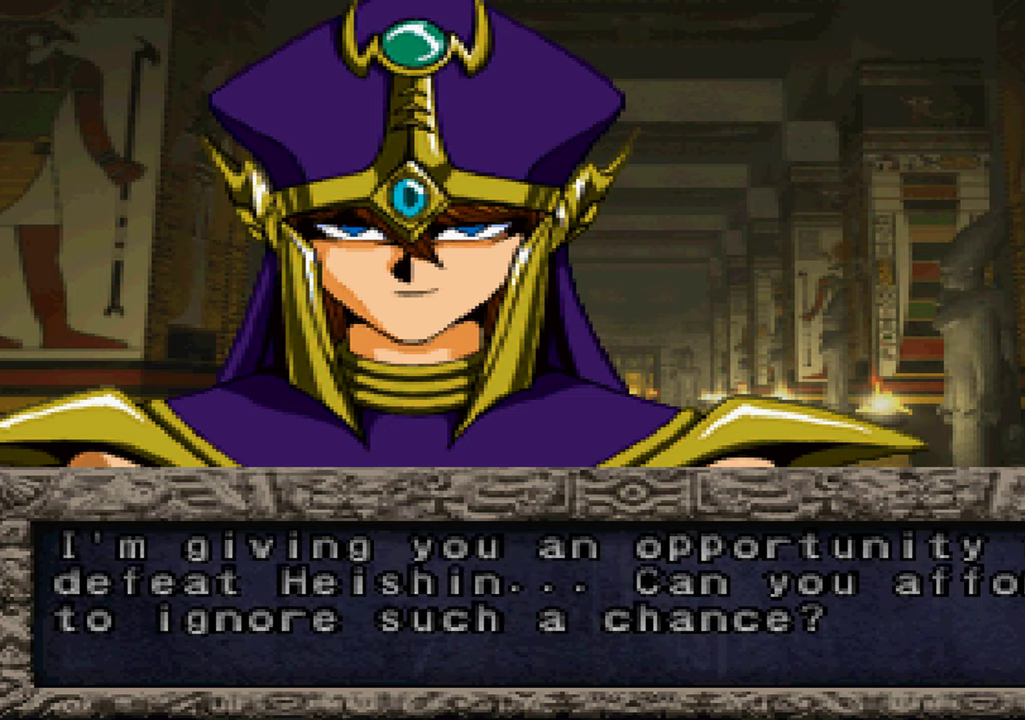
{"buttons": ["X"], "left_stick": "center", "right_stick": "center", "events": [[50, "X", "down"], [67, "A", "up"], [117, "X", "up"], [184, "A", "down"], [250, "X", "down"], [267, "A", "up"], [317, "X", "up"], [384, "A", "down"], [450, "A", "up"], [450, "X", "down"]]}
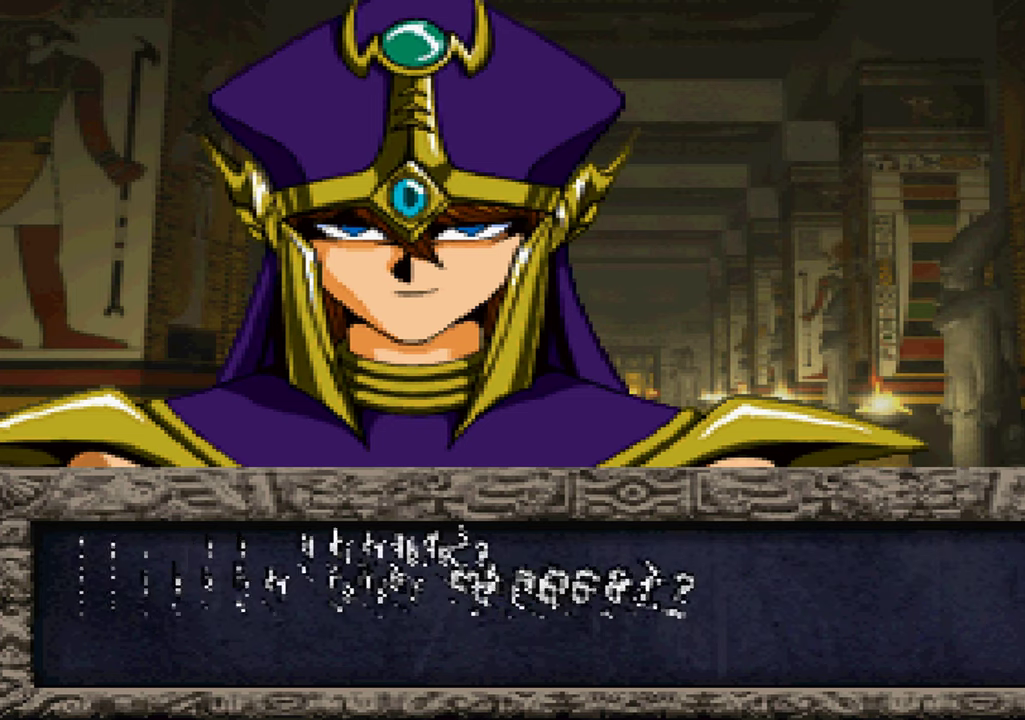
{"buttons": ["A"], "left_stick": "center", "right_stick": "center", "events": [[50, "X", "up"], [67, "A", "down"], [150, "A", "up"], [184, "X", "down"], [250, "X", "up"], [267, "A", "down"], [334, "A", "up"], [400, "X", "down"], [450, "A", "down"], [467, "X", "up"]]}
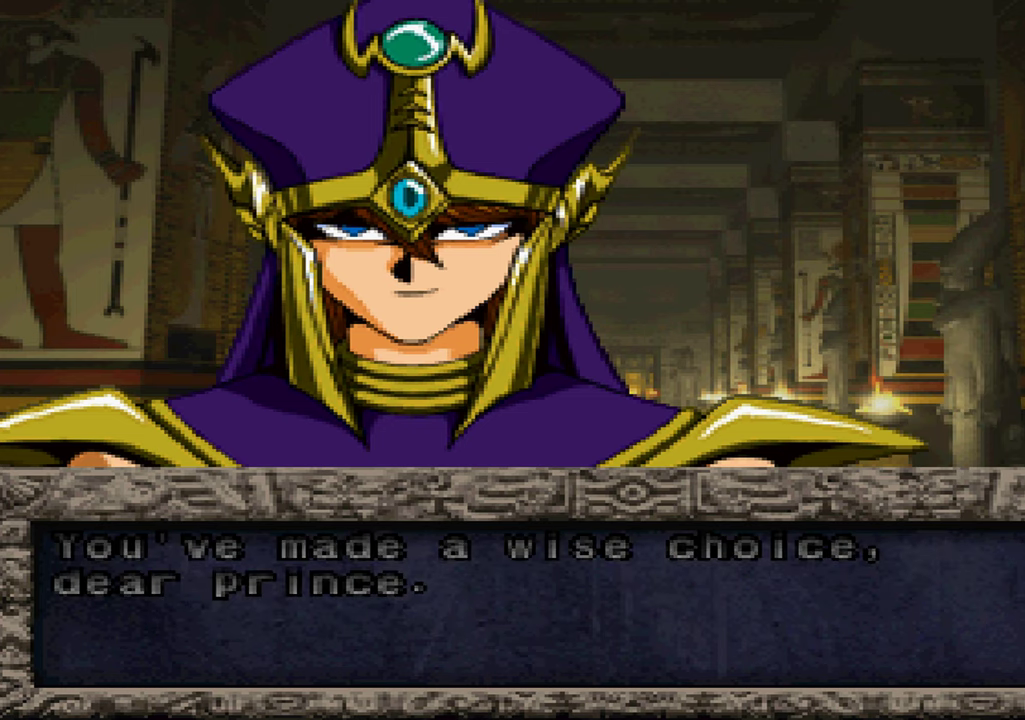
{"buttons": ["A", "X"], "left_stick": "center", "right_stick": "center", "events": [[17, "A", "up"], [100, "X", "down"], [134, "A", "down"], [167, "X", "up"], [200, "A", "up"], [317, "A", "down"], [317, "X", "down"], [384, "A", "up"], [384, "X", "up"], [434, "DPAD_LEFT", "down"], [500, "A", "down"], [500, "DPAD_LEFT", "up"], [500, "X", "down"]]}